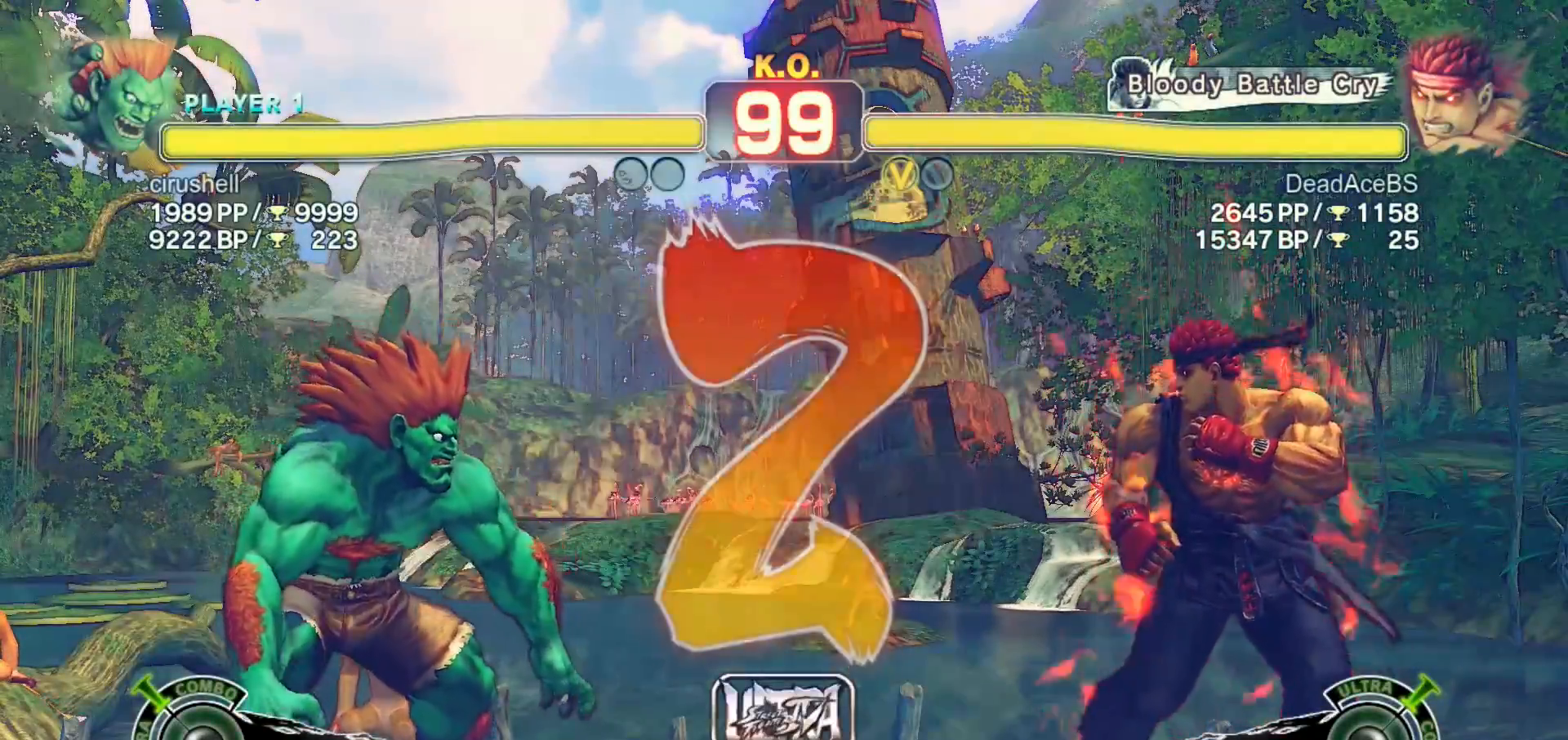
Gameplay with a controller (arcade stick); each line is a JSON object with the inputs held at the frame after it. "events" lists button and stick changes between this image and that frame as [ms after this image, input, new state], when the widget could be followed in between. Not read: HP L3 MK MP R3.
{"buttons": ["TRIANGLE", "R1"], "left_stick": "center", "events": [[467, "R1", "down"], [500, "TRIANGLE", "down"]]}
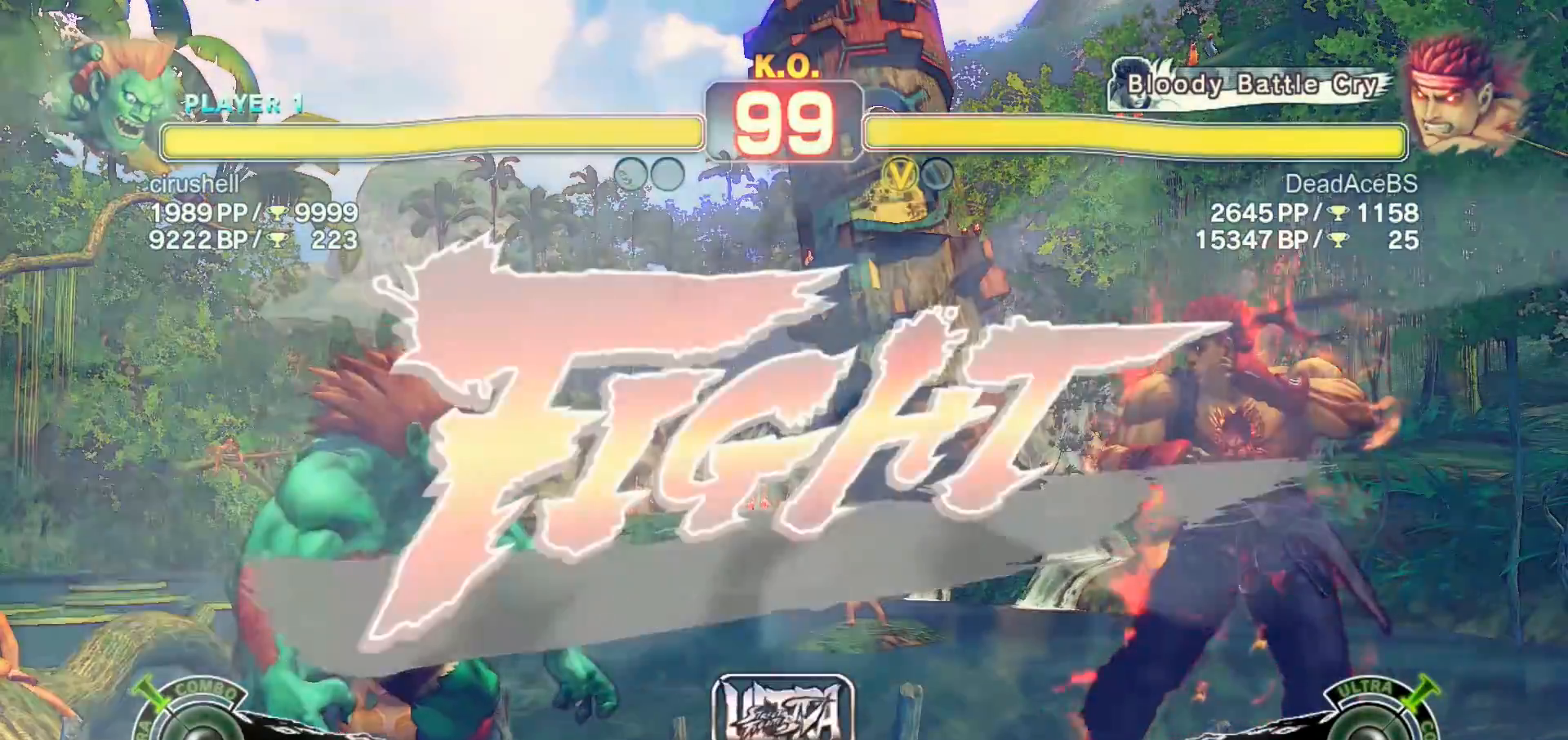
{"buttons": [], "left_stick": "right", "events": [[33, "SQUARE", "down"], [100, "left_stick", "left"], [133, "SQUARE", "up"], [167, "R1", "up"], [167, "TRIANGLE", "up"], [267, "left_stick", "right"]]}
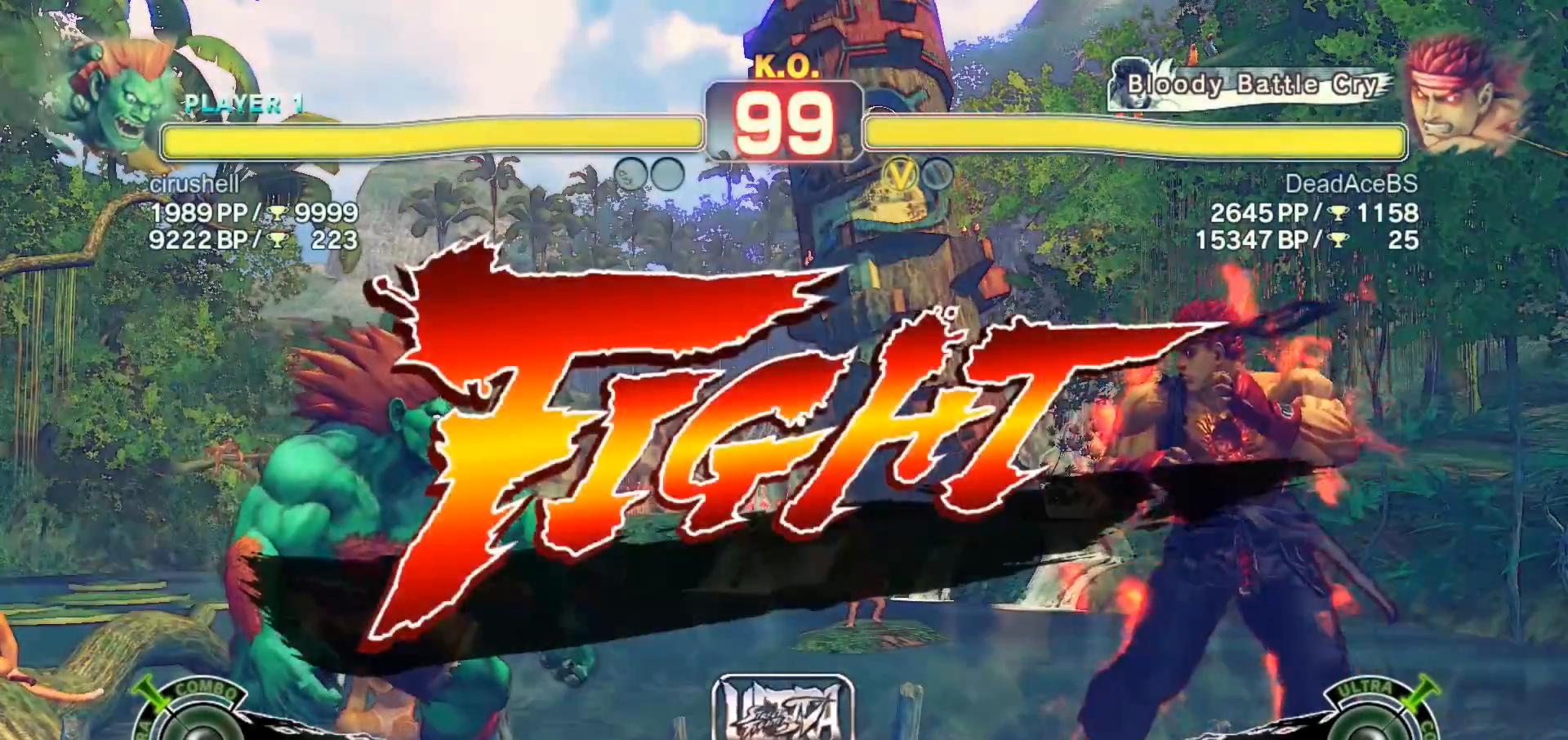
{"buttons": [], "left_stick": "center", "events": [[33, "left_stick", "down"], [100, "left_stick", "left"], [133, "R1", "down"], [167, "R1", "up"], [167, "left_stick", "center"], [267, "R1", "down"], [400, "R1", "up"]]}
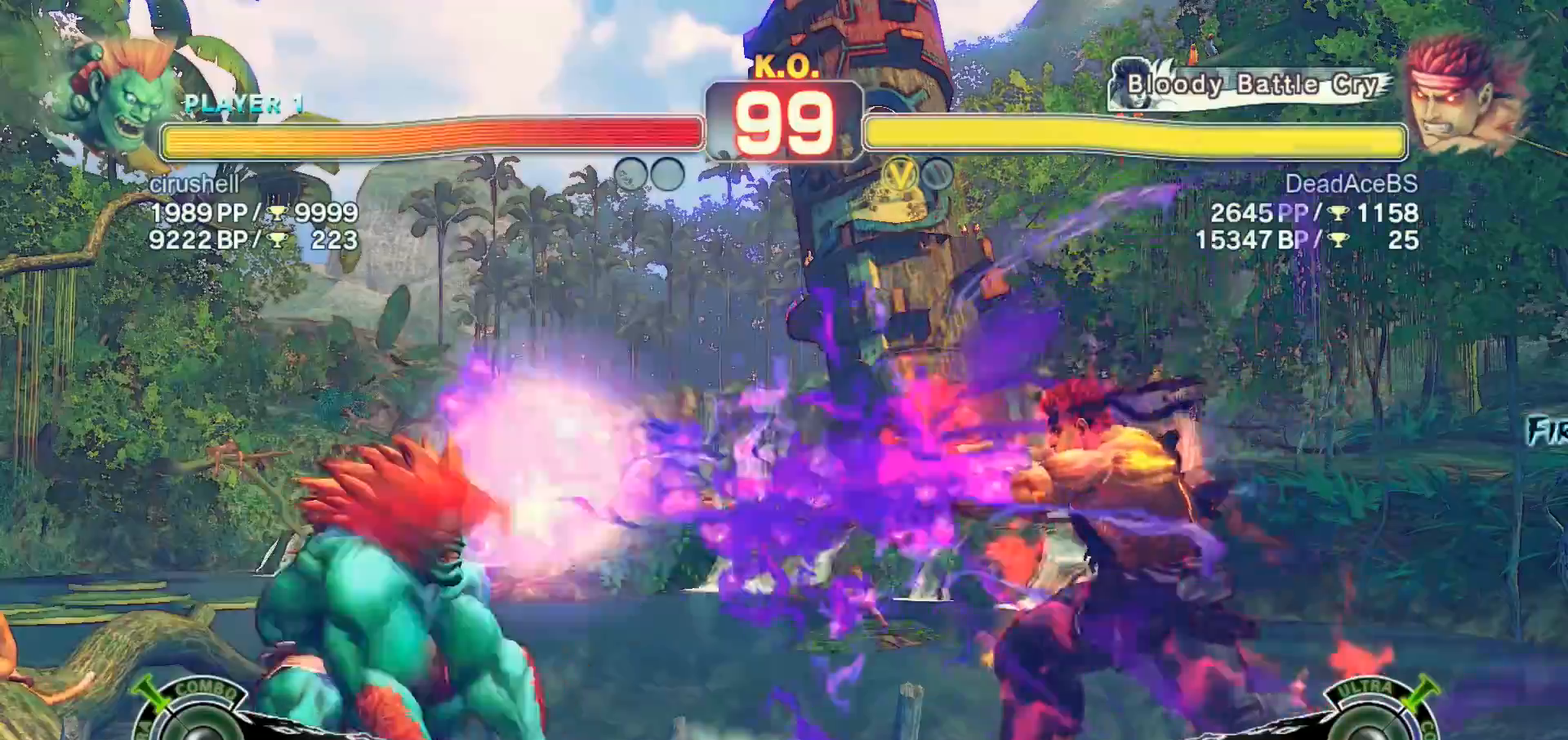
{"buttons": ["SQUARE"], "left_stick": "left", "events": [[333, "left_stick", "left"], [500, "SQUARE", "down"]]}
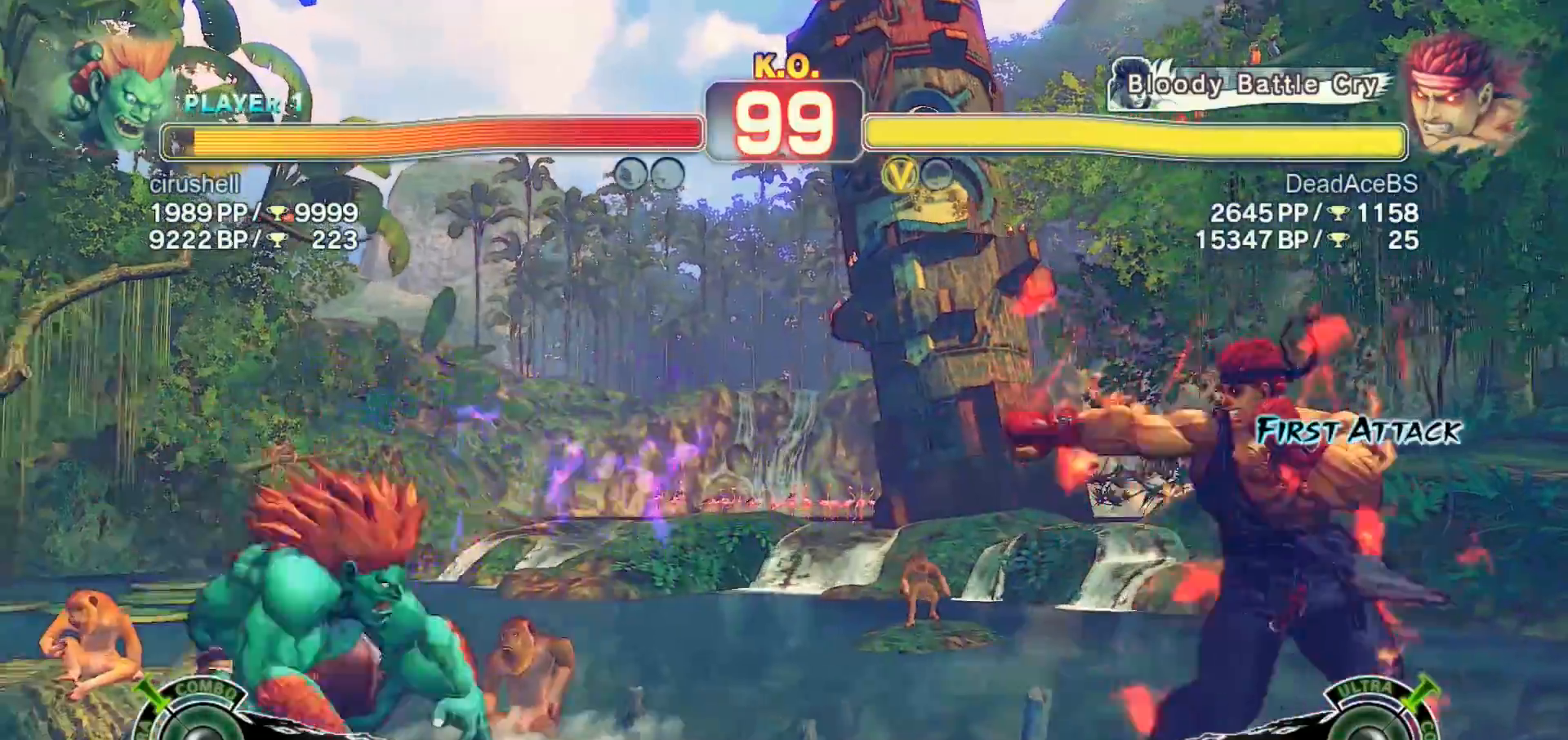
{"buttons": [], "left_stick": "center", "events": [[83, "SQUARE", "up"], [83, "left_stick", "down-right"], [483, "left_stick", "center"]]}
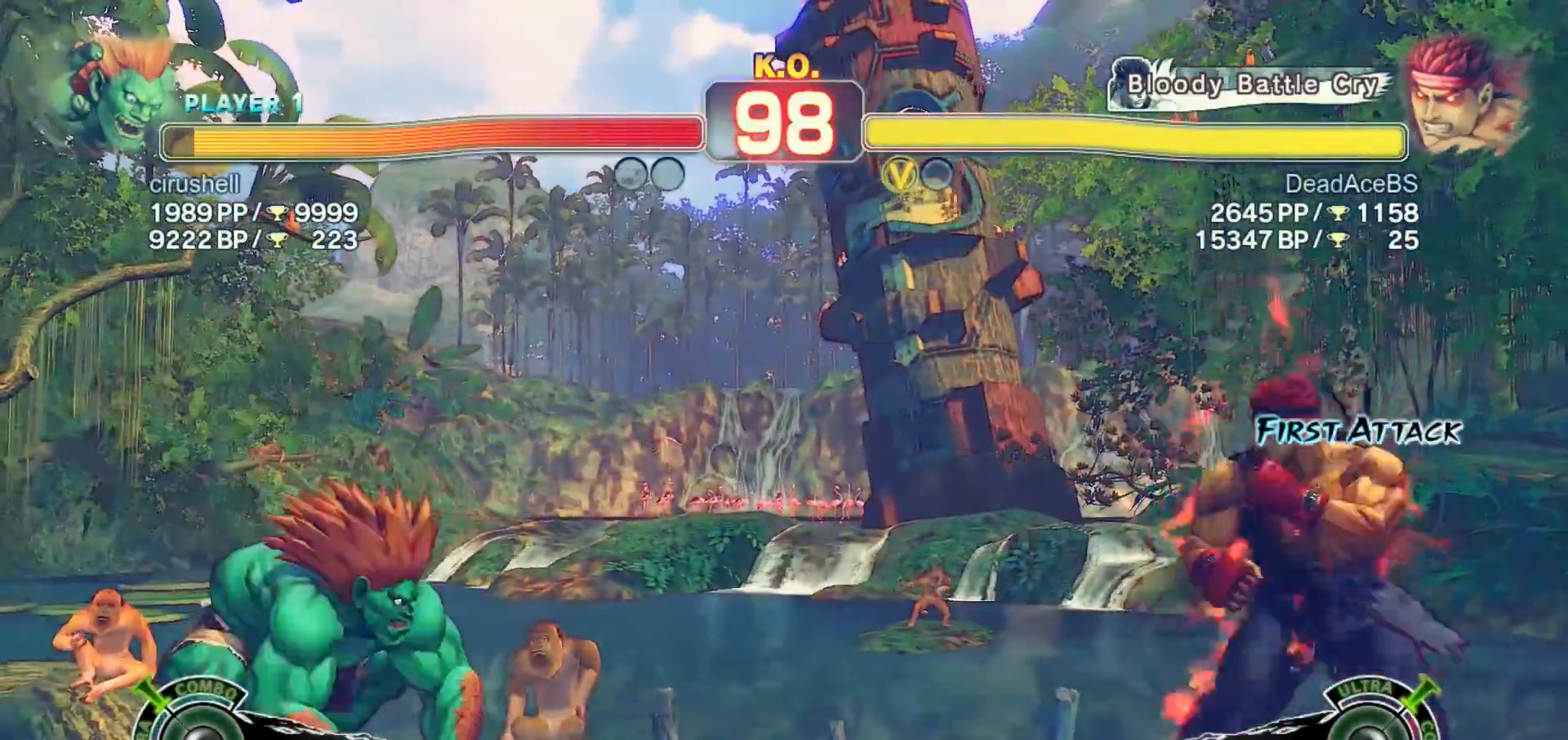
{"buttons": ["CIRCLE", "TRIANGLE"], "left_stick": "center", "events": [[17, "left_stick", "left"], [350, "CIRCLE", "down"], [383, "TRIANGLE", "down"], [417, "left_stick", "center"]]}
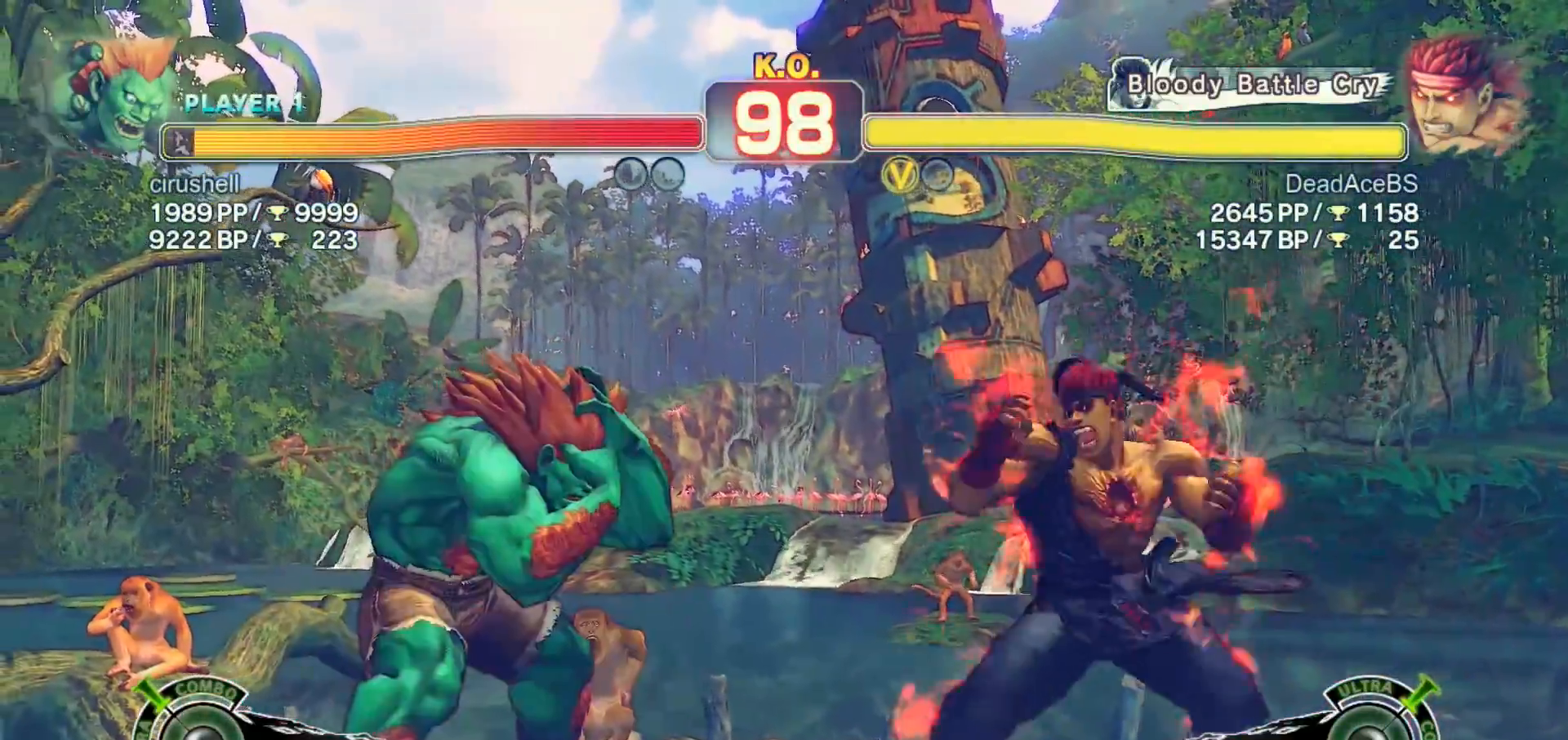
{"buttons": [], "left_stick": "left", "events": [[350, "CIRCLE", "up"], [350, "TRIANGLE", "up"], [450, "left_stick", "left"]]}
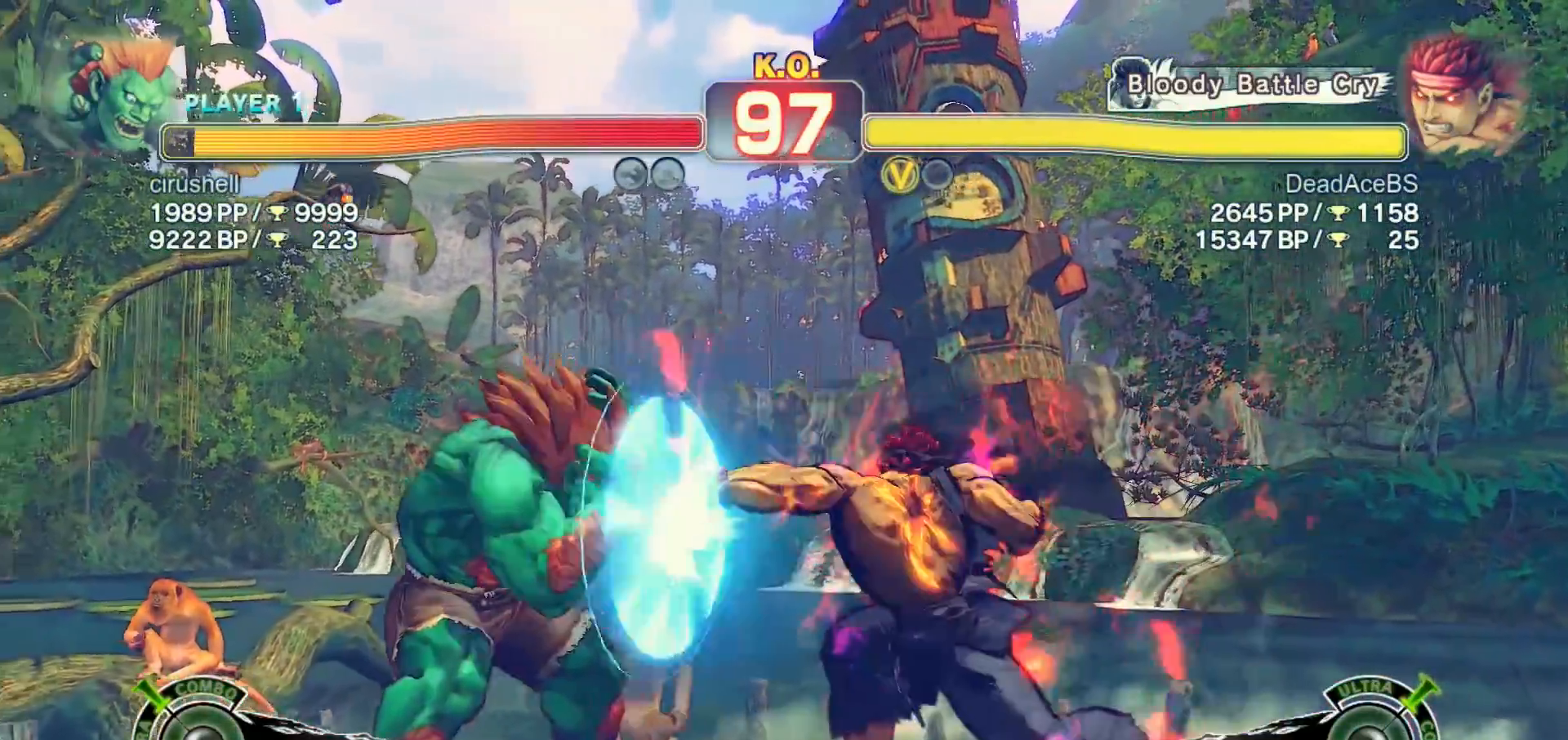
{"buttons": [], "left_stick": "center", "events": [[17, "left_stick", "center"], [100, "left_stick", "left"], [167, "left_stick", "center"], [233, "left_stick", "left"], [367, "left_stick", "center"]]}
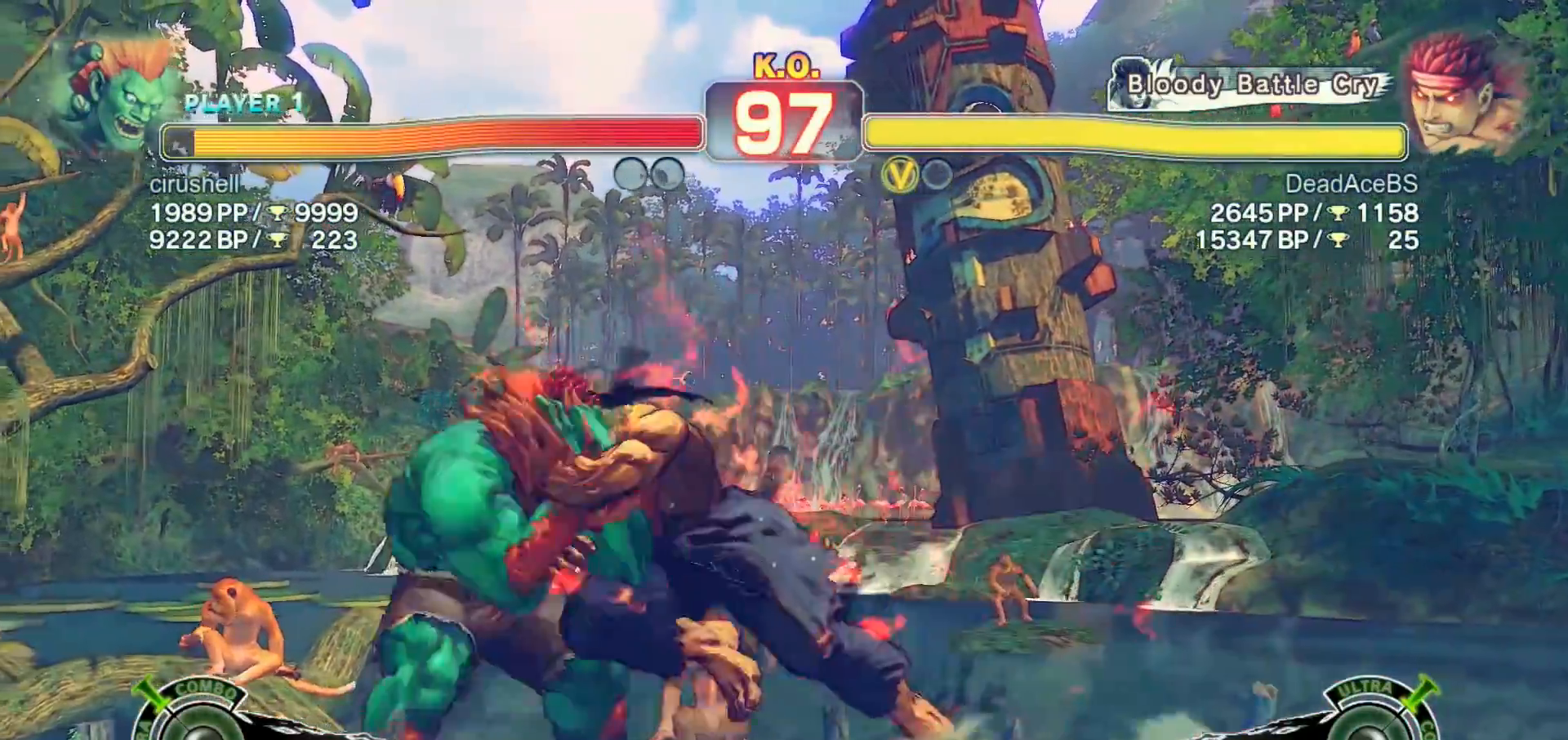
{"buttons": ["SQUARE"], "left_stick": "down-right", "events": [[133, "left_stick", "down-right"], [167, "CROSS", "down"], [367, "CROSS", "up"], [500, "SQUARE", "down"]]}
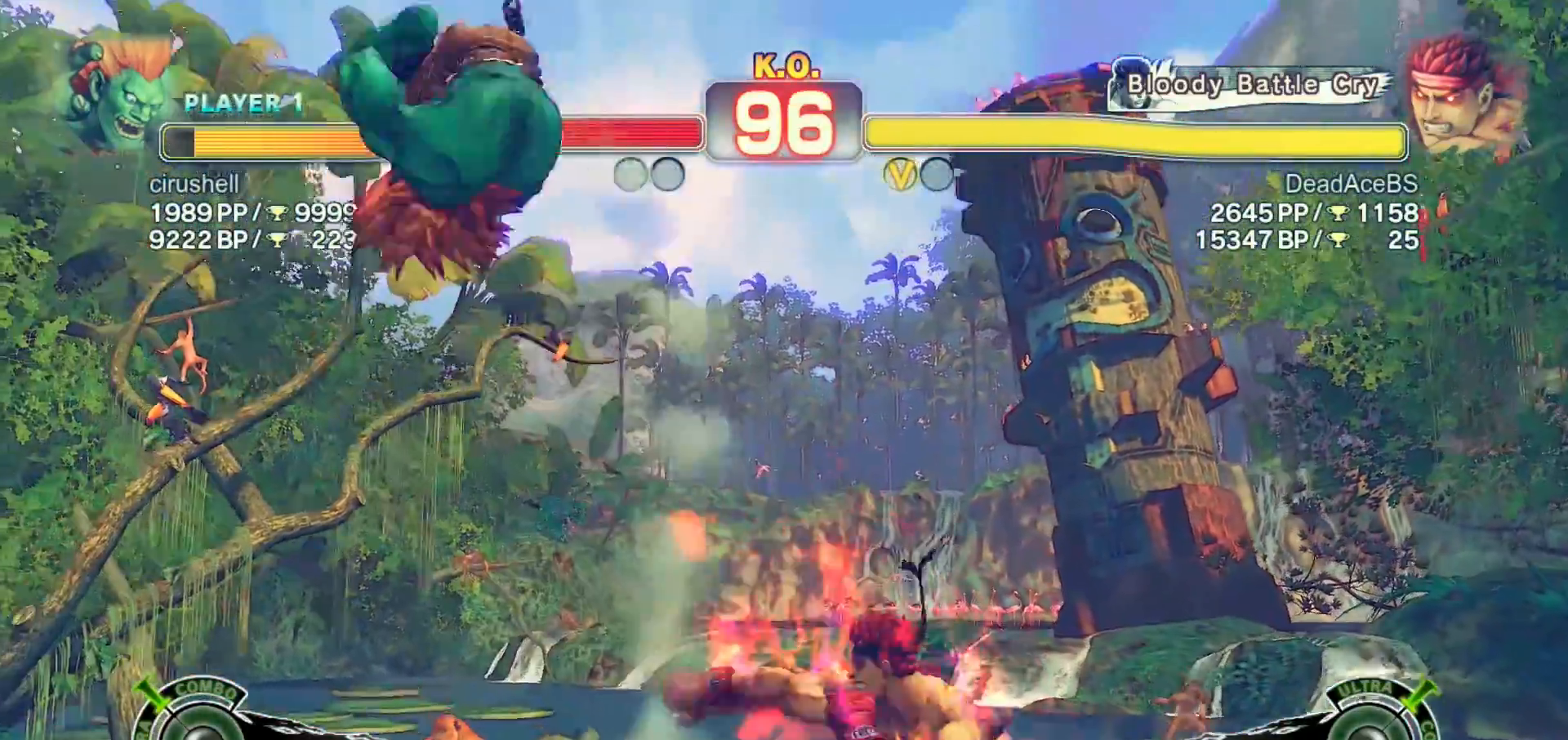
{"buttons": [], "left_stick": "center", "events": [[167, "SQUARE", "up"], [300, "left_stick", "up-left"], [500, "left_stick", "center"]]}
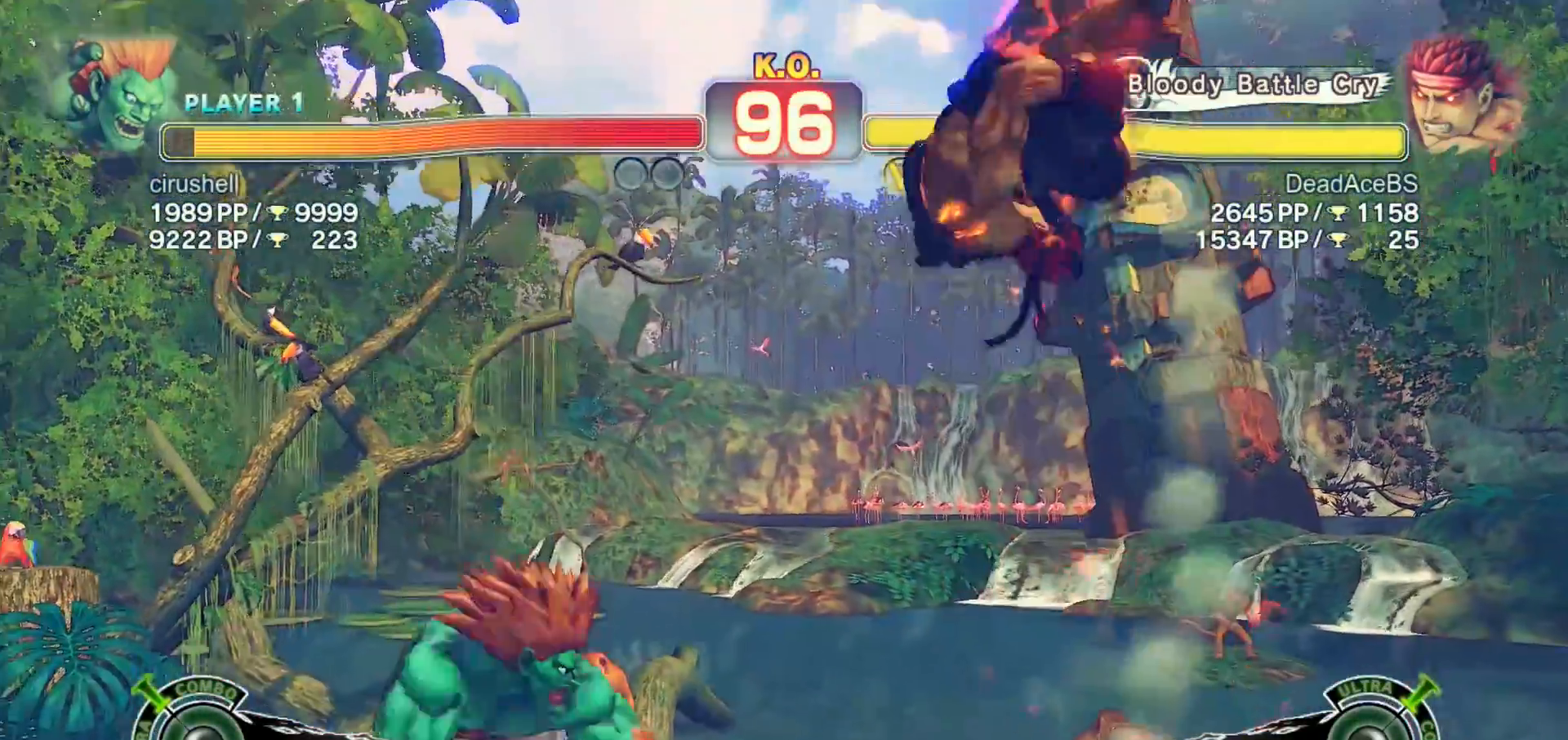
{"buttons": [], "left_stick": "down-right", "events": [[67, "left_stick", "down"], [133, "CIRCLE", "down"], [200, "left_stick", "down-right"], [233, "CIRCLE", "up"]]}
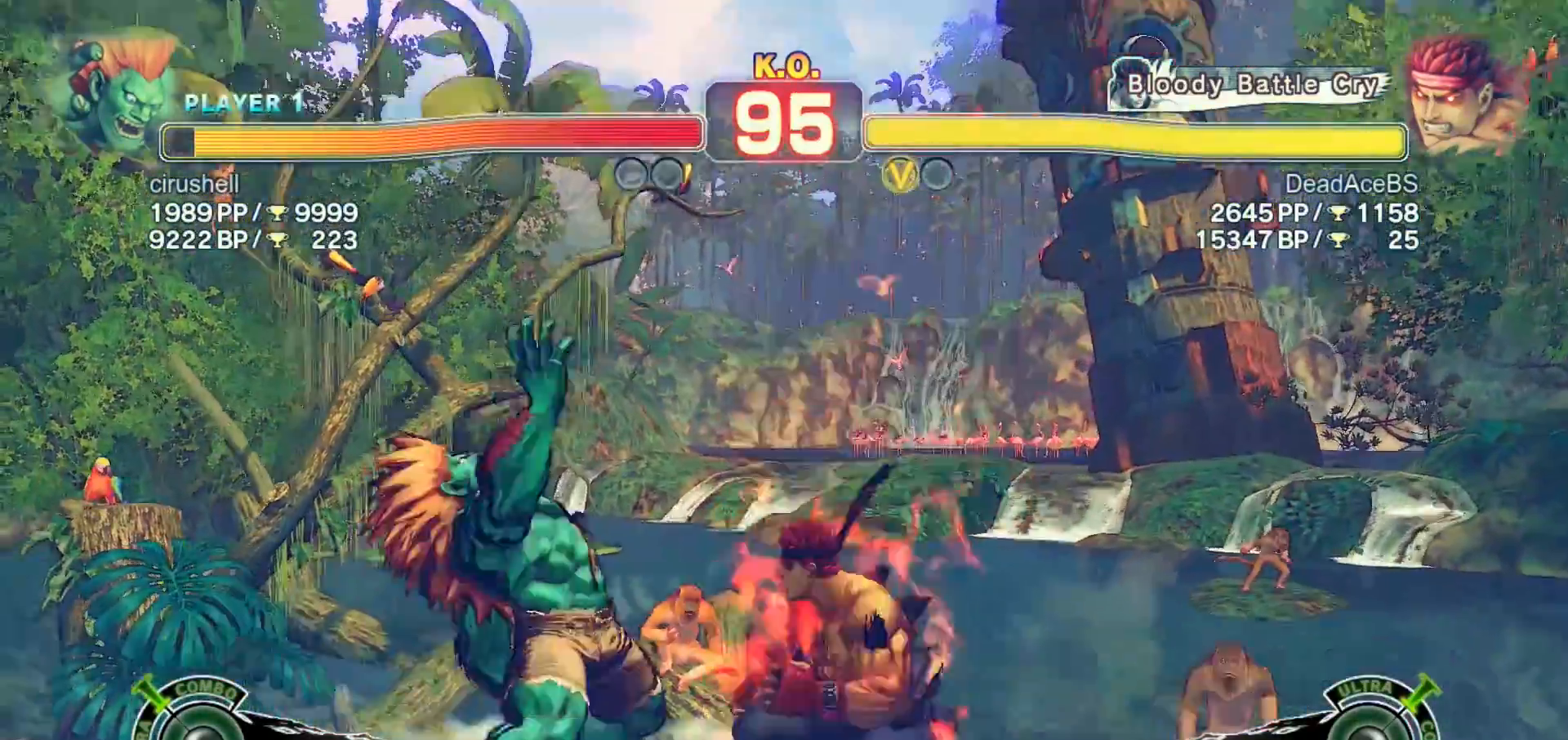
{"buttons": [], "left_stick": "down-right", "events": []}
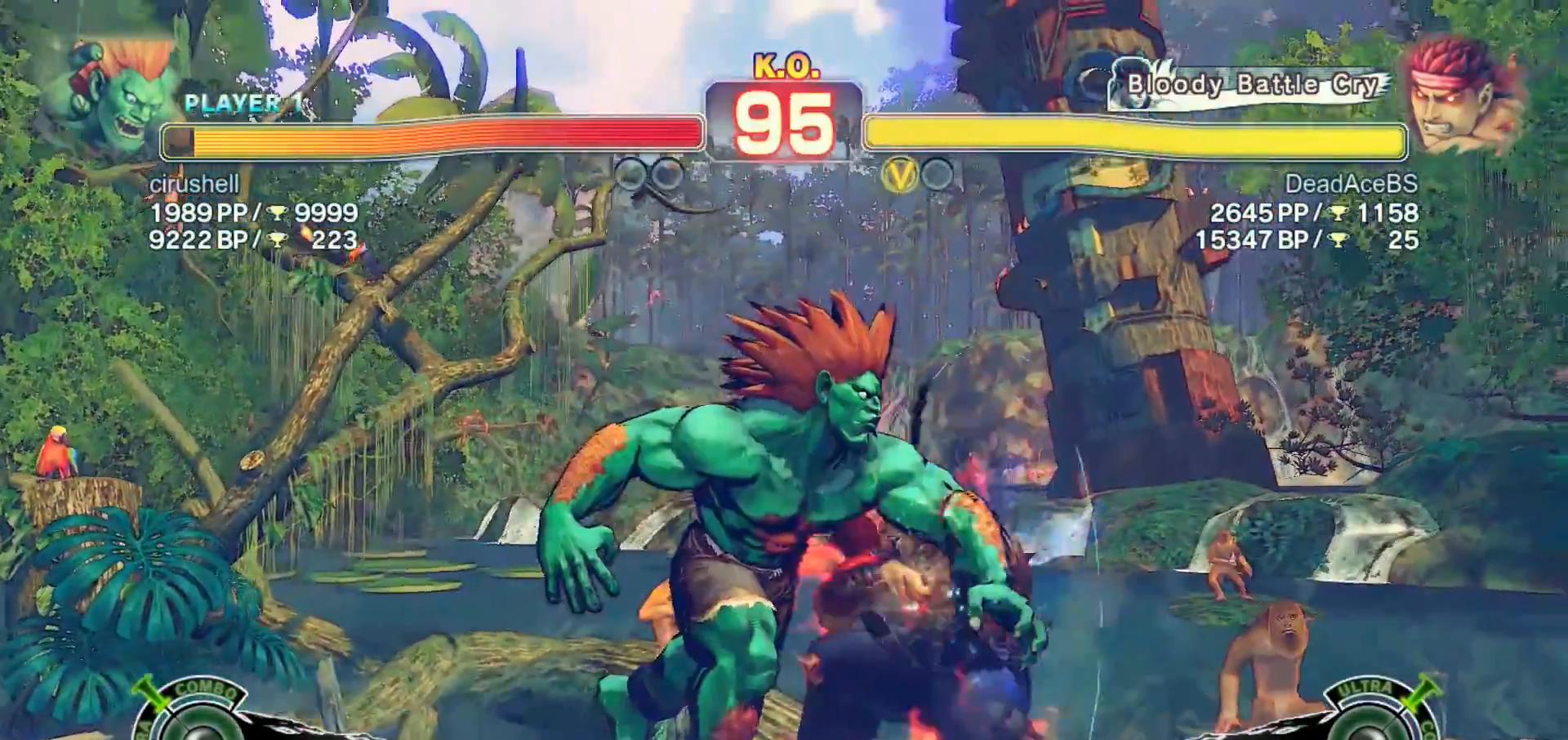
{"buttons": [], "left_stick": "right", "events": [[83, "left_stick", "center"], [183, "left_stick", "right"], [250, "left_stick", "center"], [350, "left_stick", "right"]]}
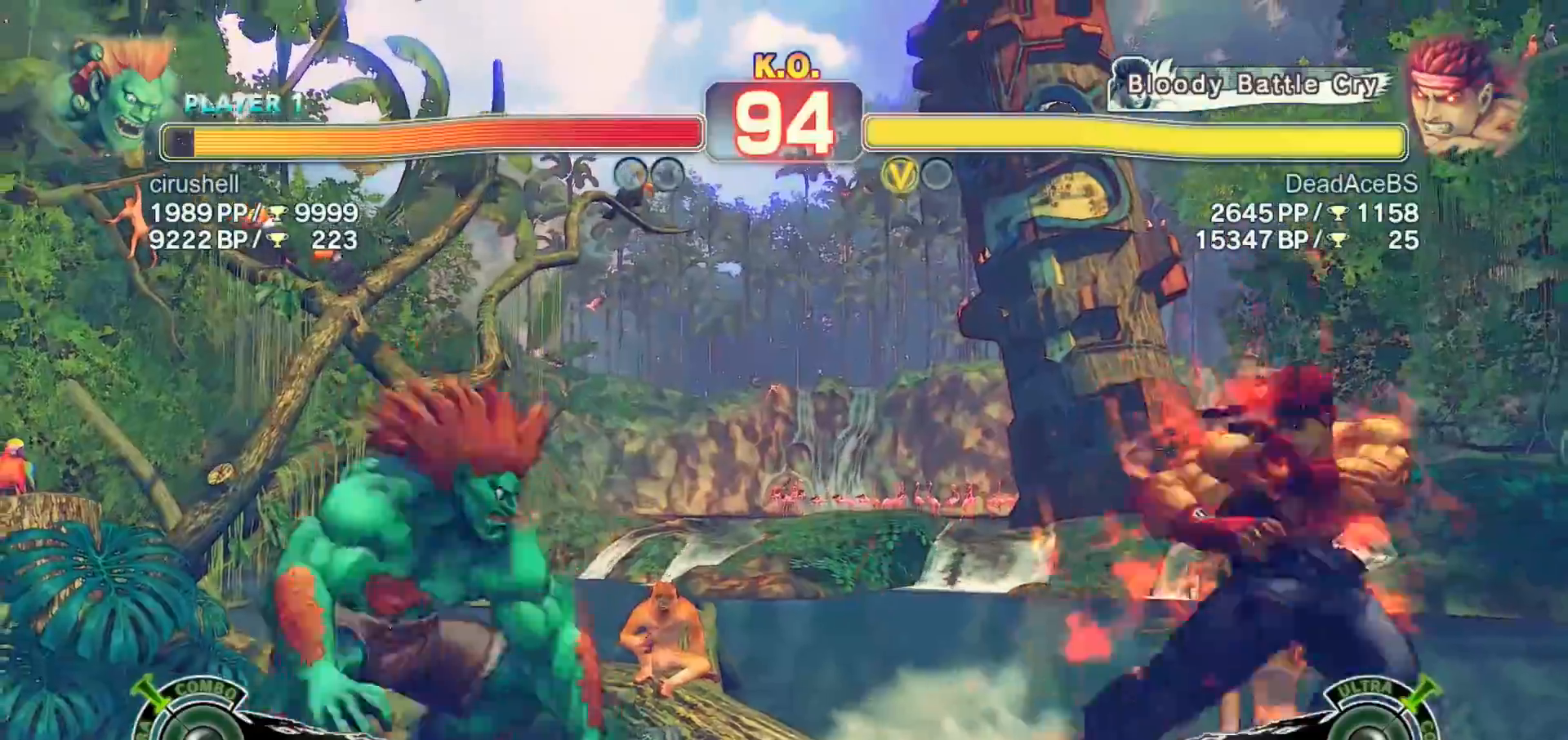
{"buttons": [], "left_stick": "left", "events": [[400, "left_stick", "center"], [450, "left_stick", "left"]]}
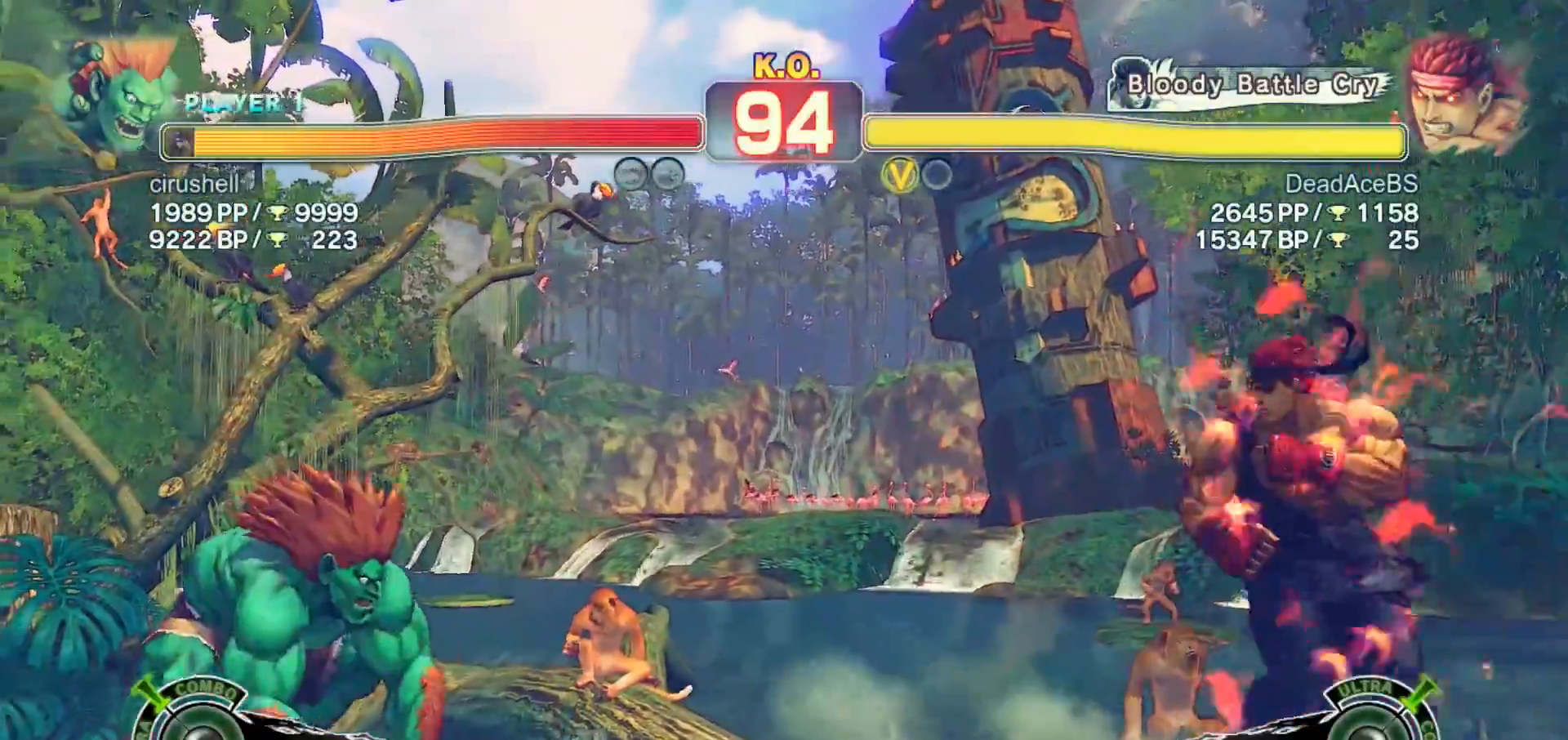
{"buttons": ["CIRCLE", "TRIANGLE"], "left_stick": "center", "events": [[333, "left_stick", "down"], [433, "CIRCLE", "down"], [433, "TRIANGLE", "down"], [467, "left_stick", "center"]]}
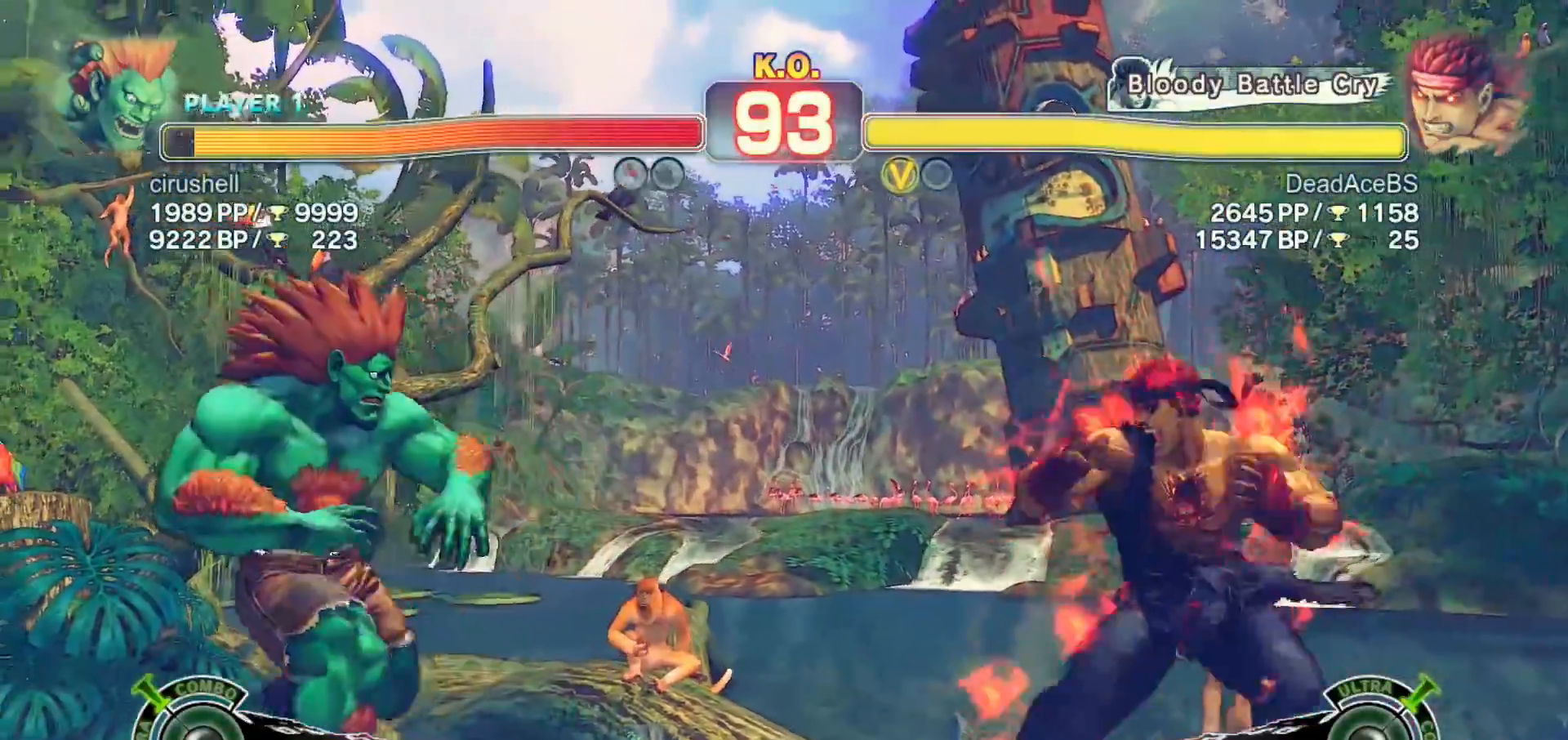
{"buttons": ["CIRCLE", "TRIANGLE"], "left_stick": "right", "events": [[267, "left_stick", "right"], [333, "left_stick", "center"], [400, "left_stick", "right"]]}
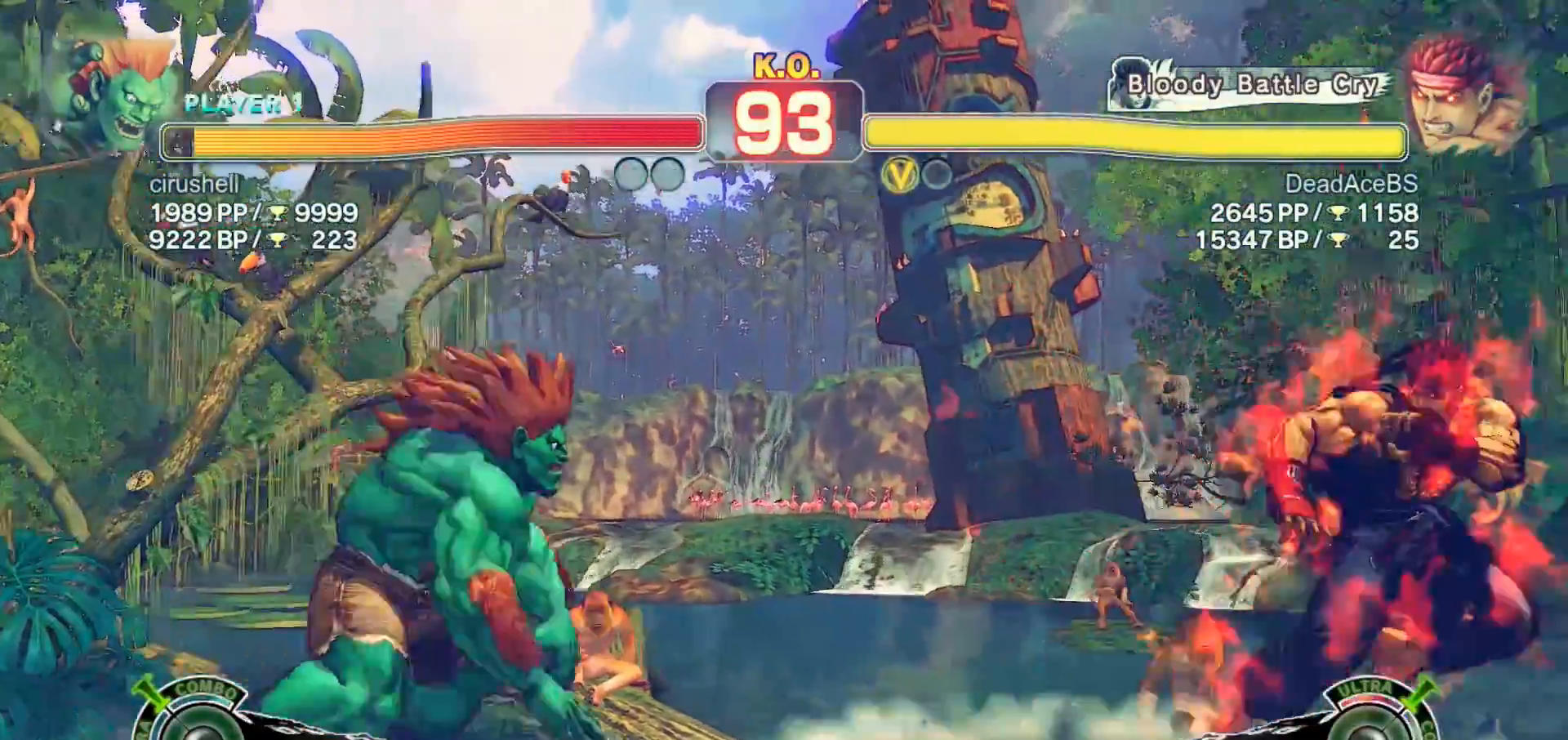
{"buttons": [], "left_stick": "left", "events": [[200, "CIRCLE", "up"], [233, "TRIANGLE", "up"], [433, "left_stick", "left"]]}
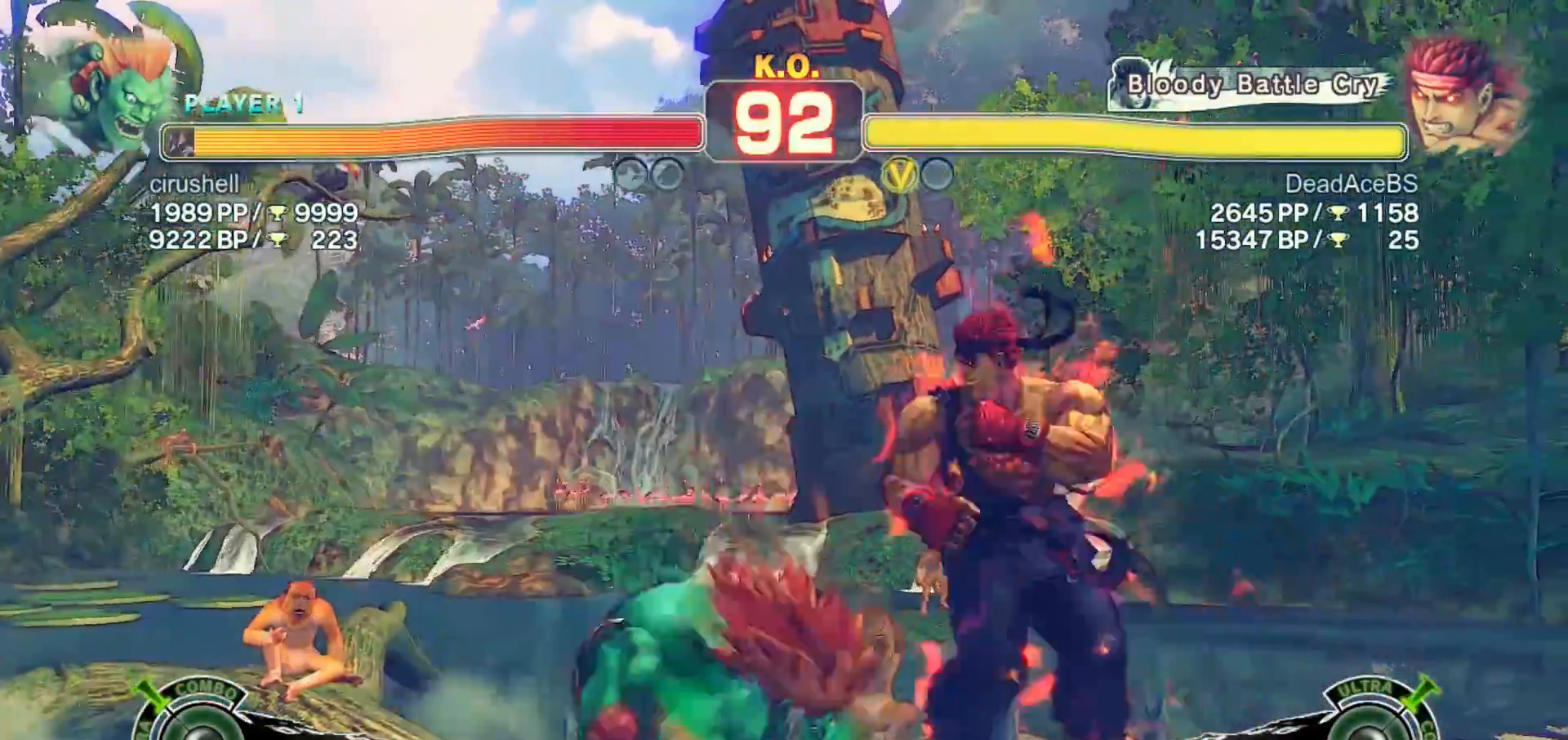
{"buttons": ["CIRCLE", "TRIANGLE"], "left_stick": "center", "events": [[67, "CIRCLE", "down"], [67, "TRIANGLE", "down"], [67, "left_stick", "center"]]}
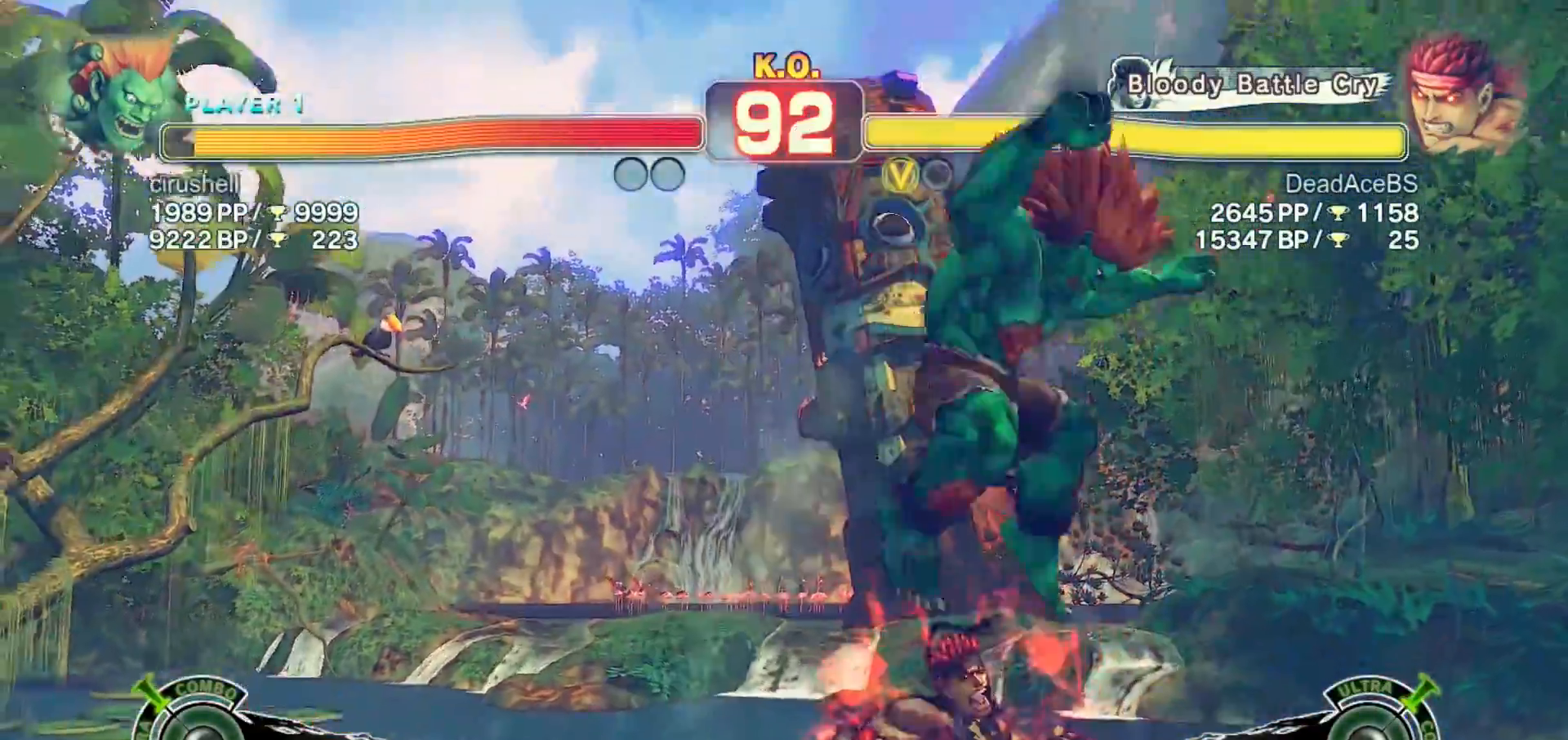
{"buttons": ["CIRCLE", "TRIANGLE"], "left_stick": "left", "events": [[17, "left_stick", "left"], [117, "left_stick", "center"], [183, "left_stick", "left"], [250, "left_stick", "center"], [317, "left_stick", "left"]]}
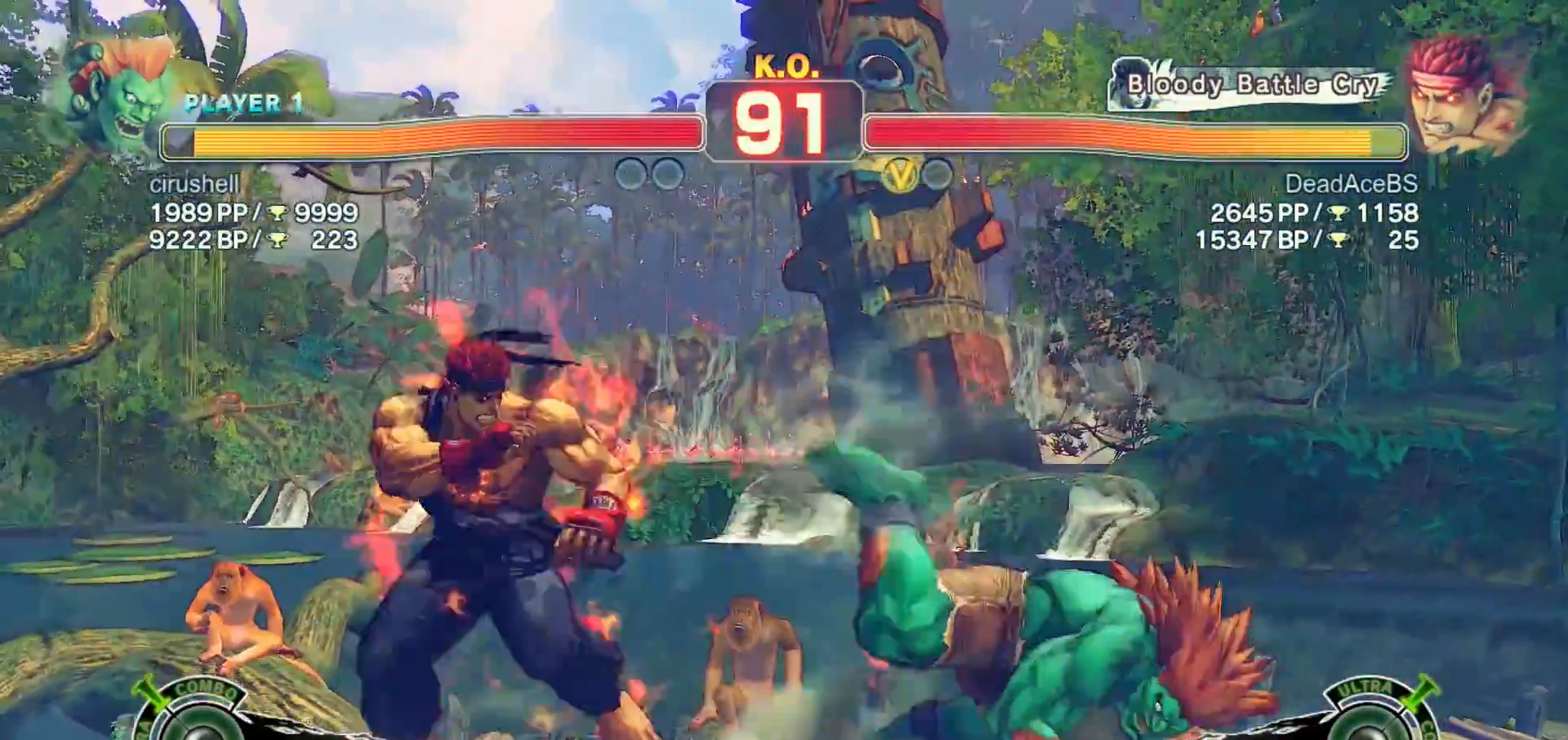
{"buttons": ["R1"], "left_stick": "center", "events": [[83, "CIRCLE", "up"], [83, "TRIANGLE", "up"], [250, "CIRCLE", "down"], [283, "left_stick", "down"], [350, "R1", "down"], [350, "left_stick", "right"], [383, "CIRCLE", "up"], [483, "left_stick", "center"]]}
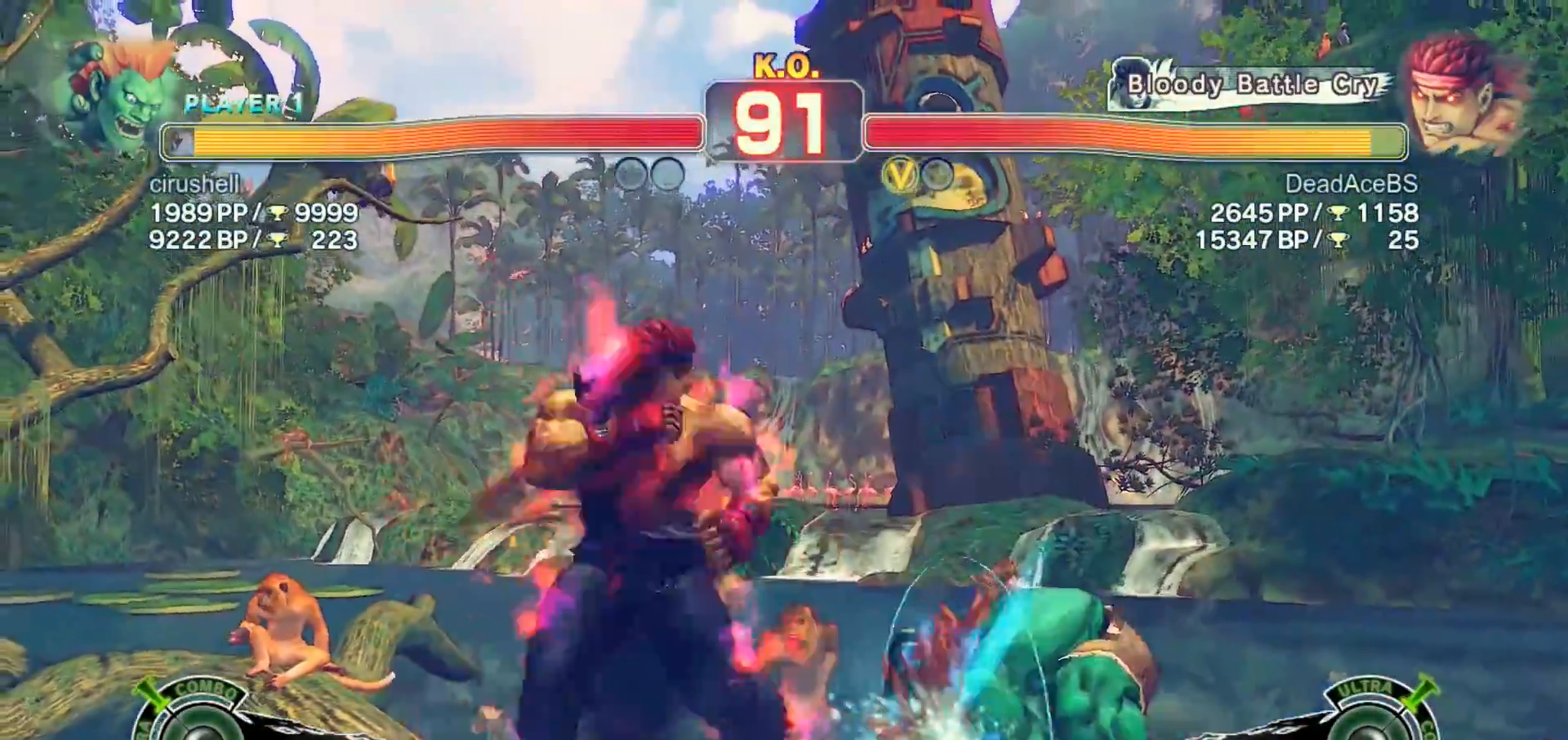
{"buttons": [], "left_stick": "center", "events": [[50, "R1", "up"]]}
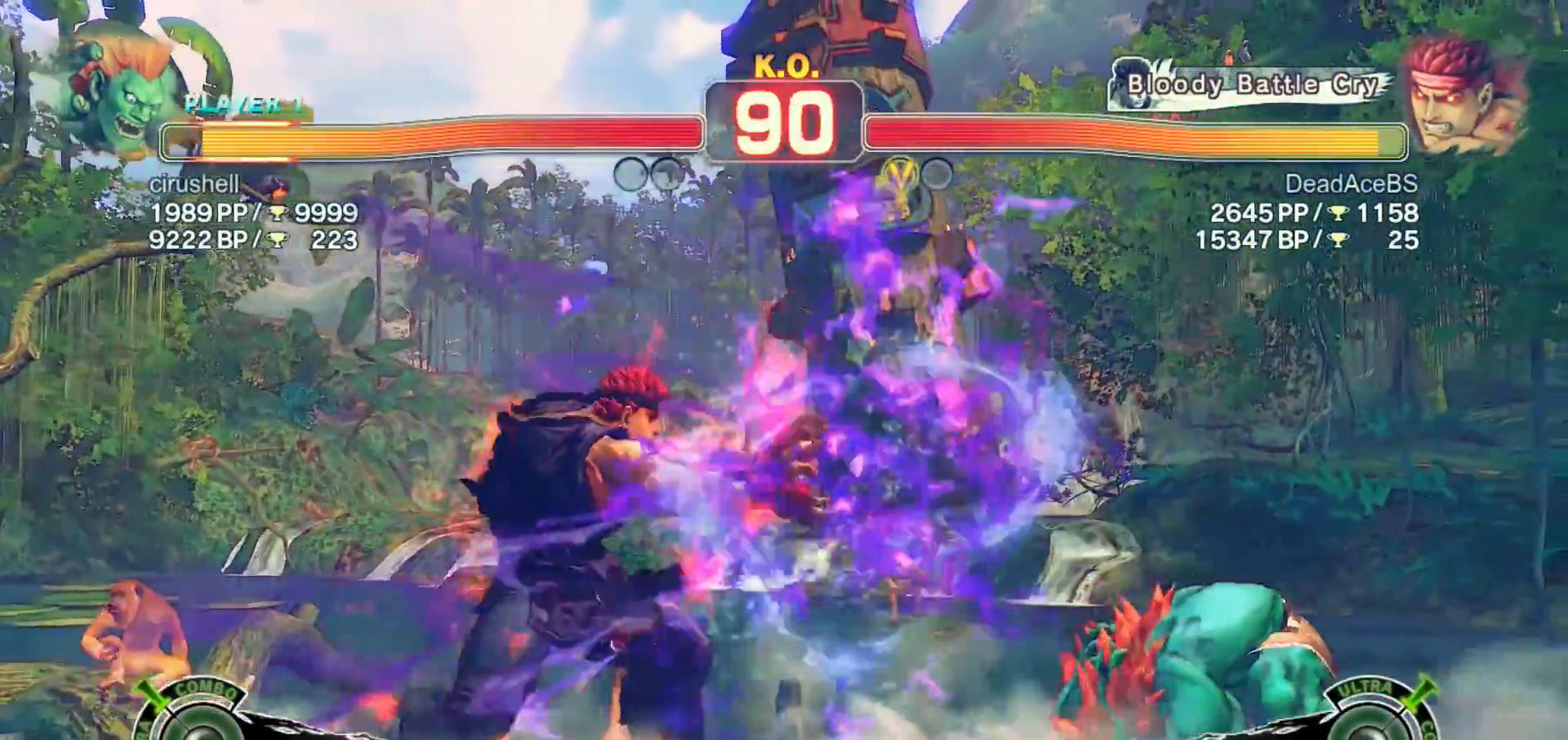
{"buttons": [], "left_stick": "up", "events": [[200, "left_stick", "up"], [267, "left_stick", "center"], [433, "left_stick", "up"]]}
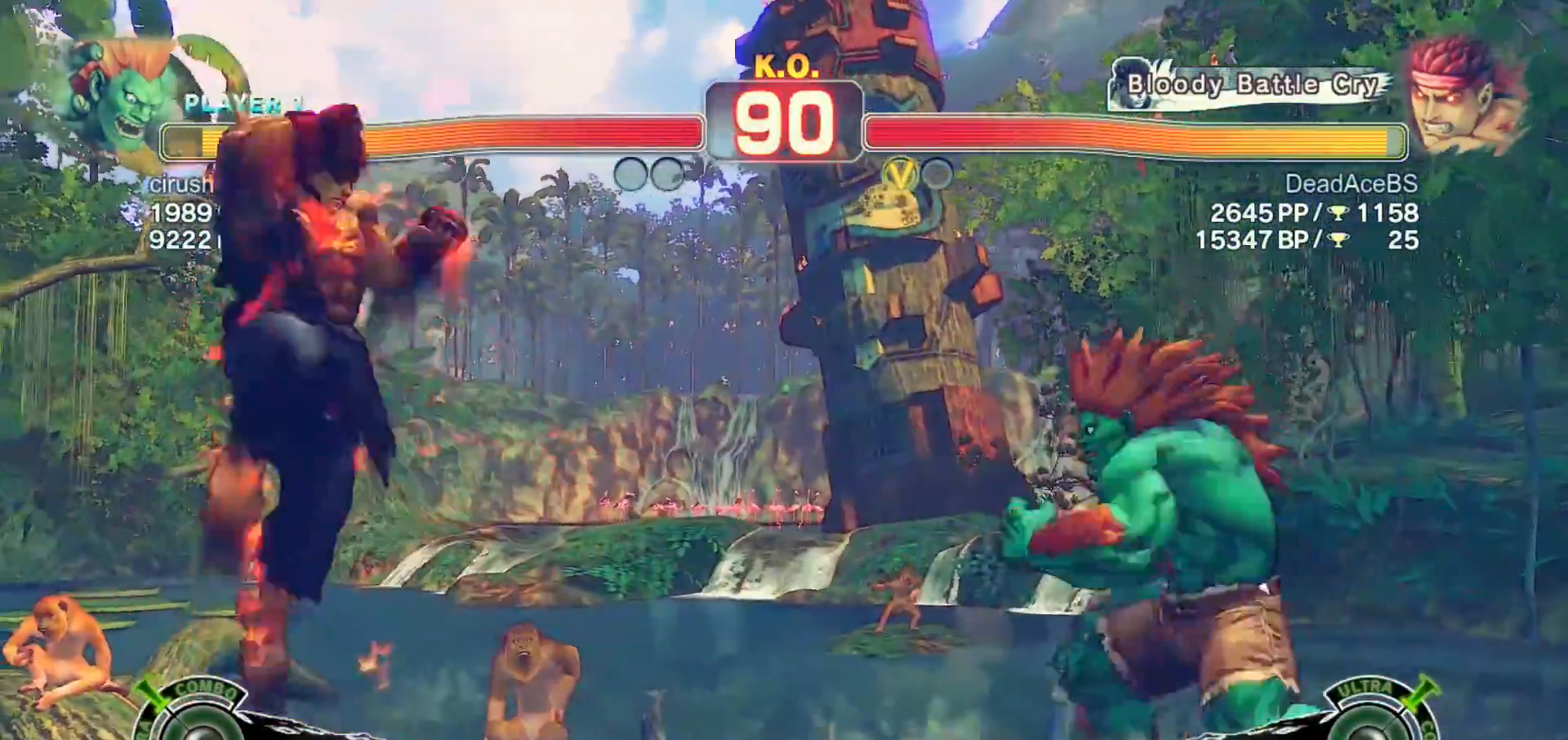
{"buttons": [], "left_stick": "down-left", "events": [[33, "left_stick", "center"], [333, "left_stick", "down-left"]]}
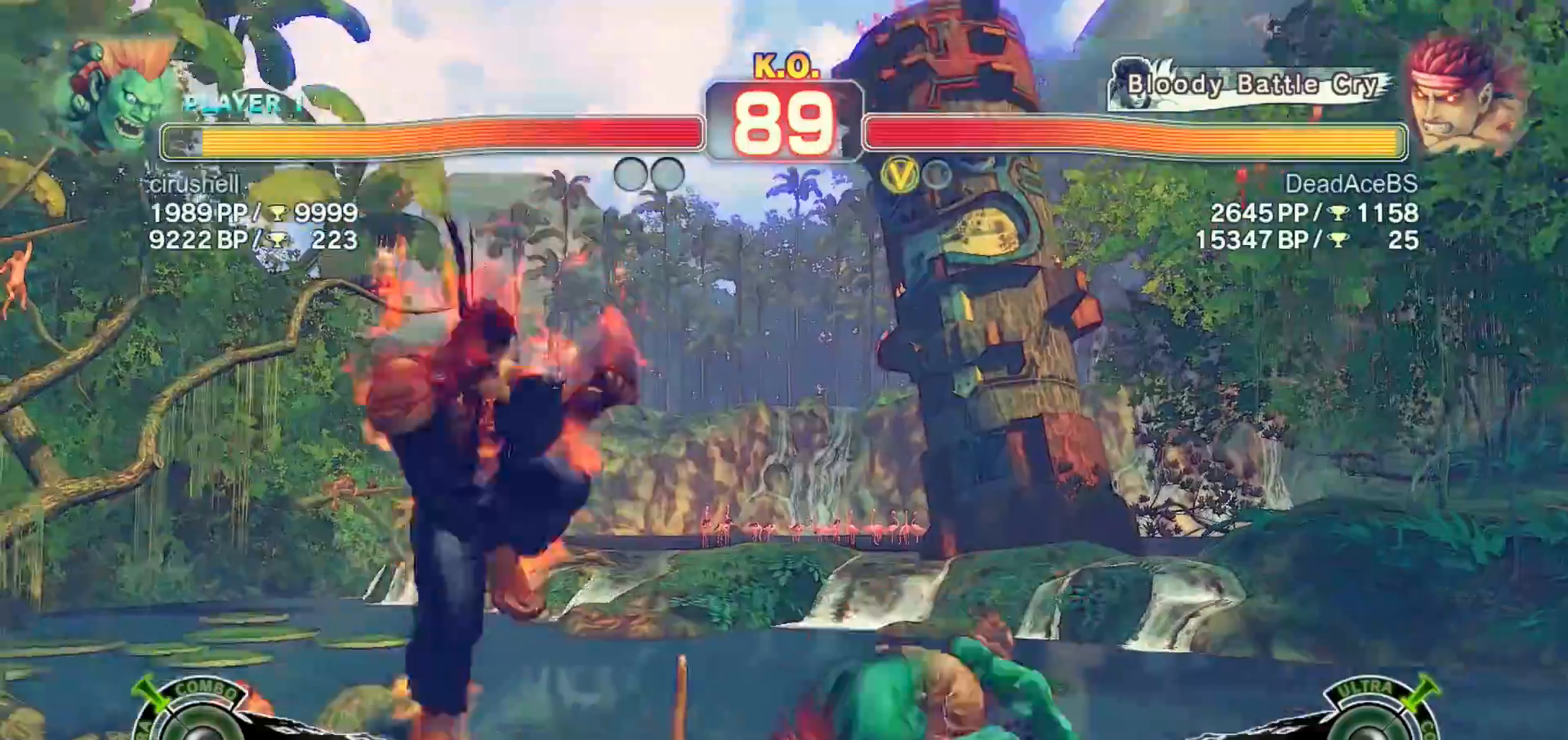
{"buttons": ["SQUARE"], "left_stick": "down-left", "events": [[200, "left_stick", "down"], [300, "left_stick", "down-left"], [433, "SQUARE", "down"]]}
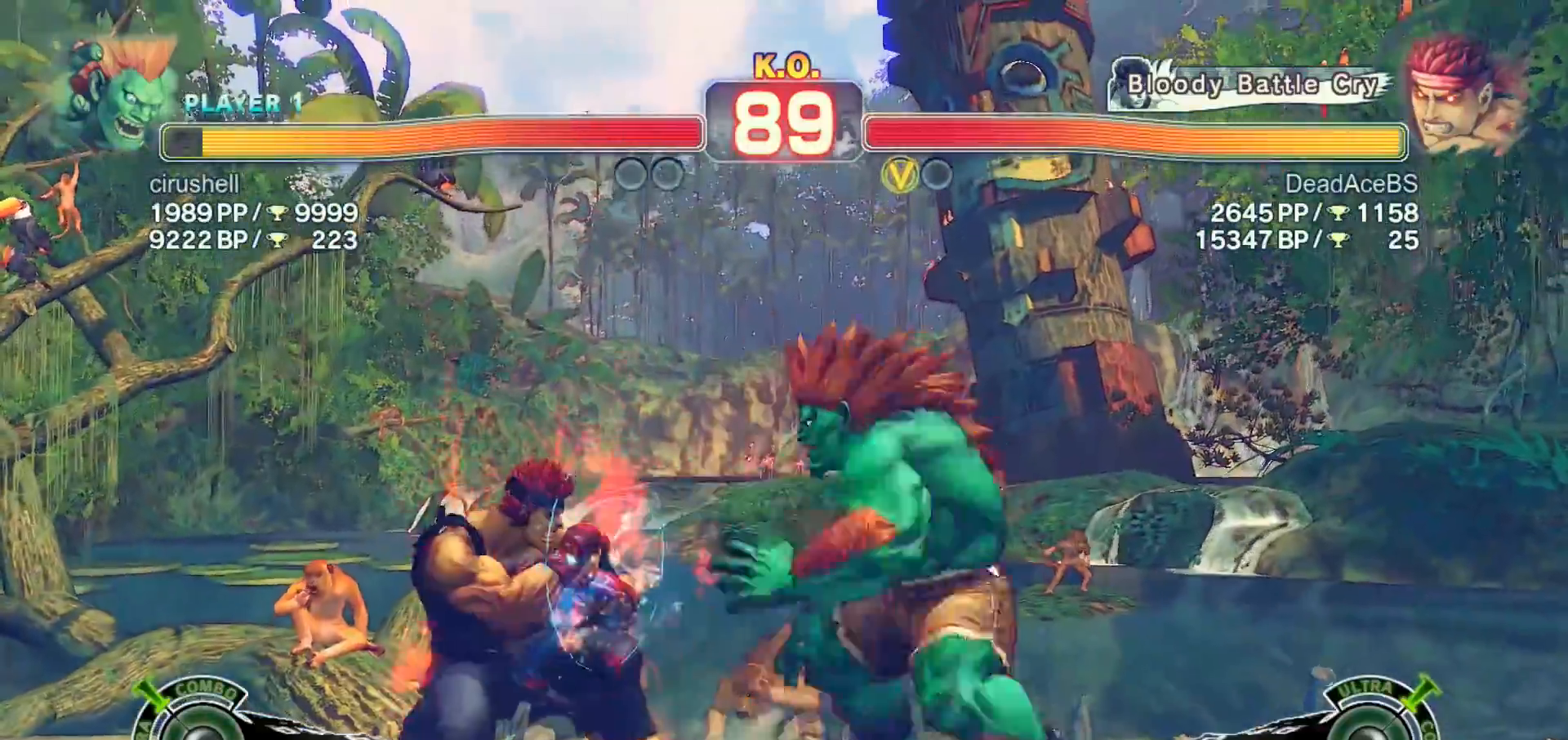
{"buttons": [], "left_stick": "down-left", "events": [[83, "SQUARE", "up"]]}
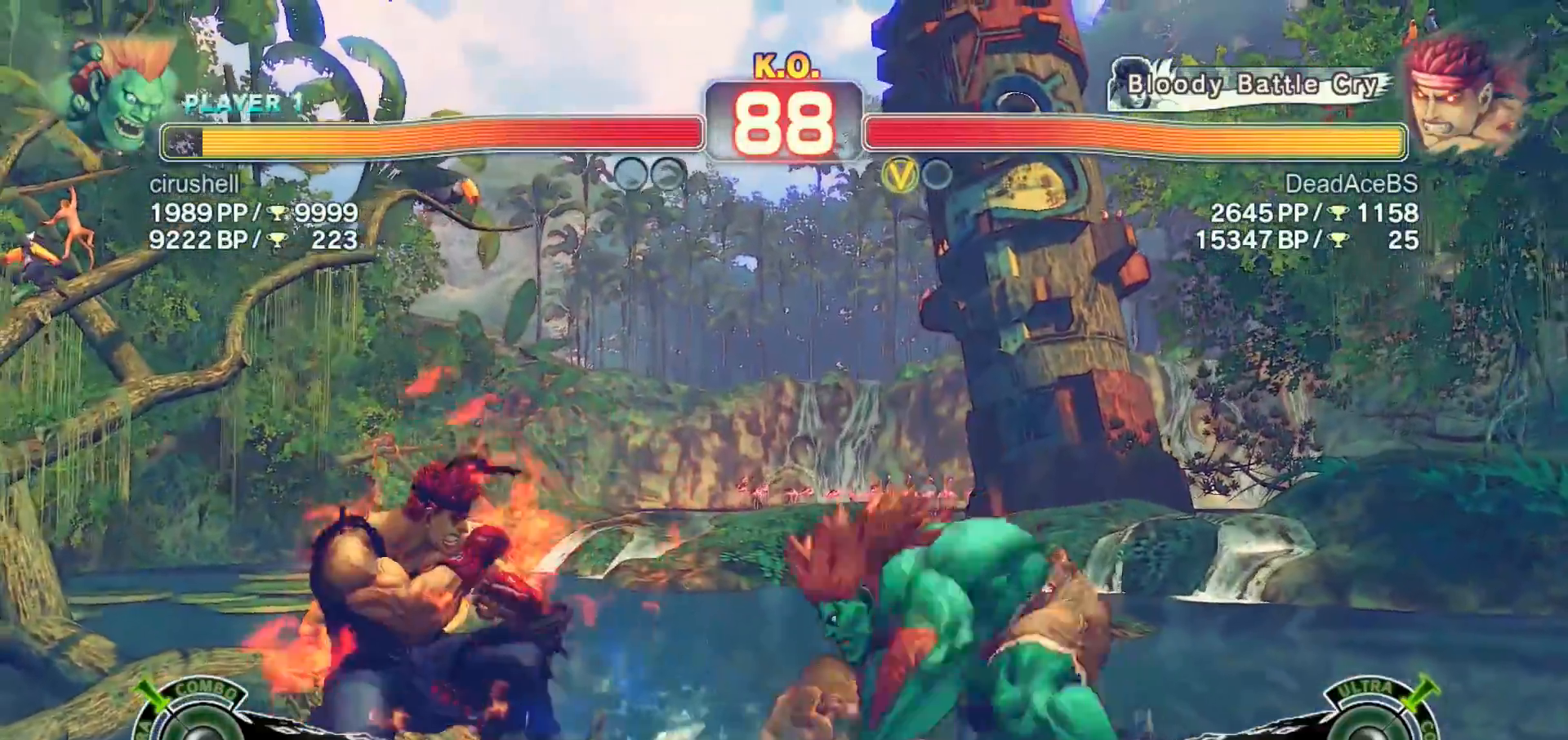
{"buttons": [], "left_stick": "down-left", "events": []}